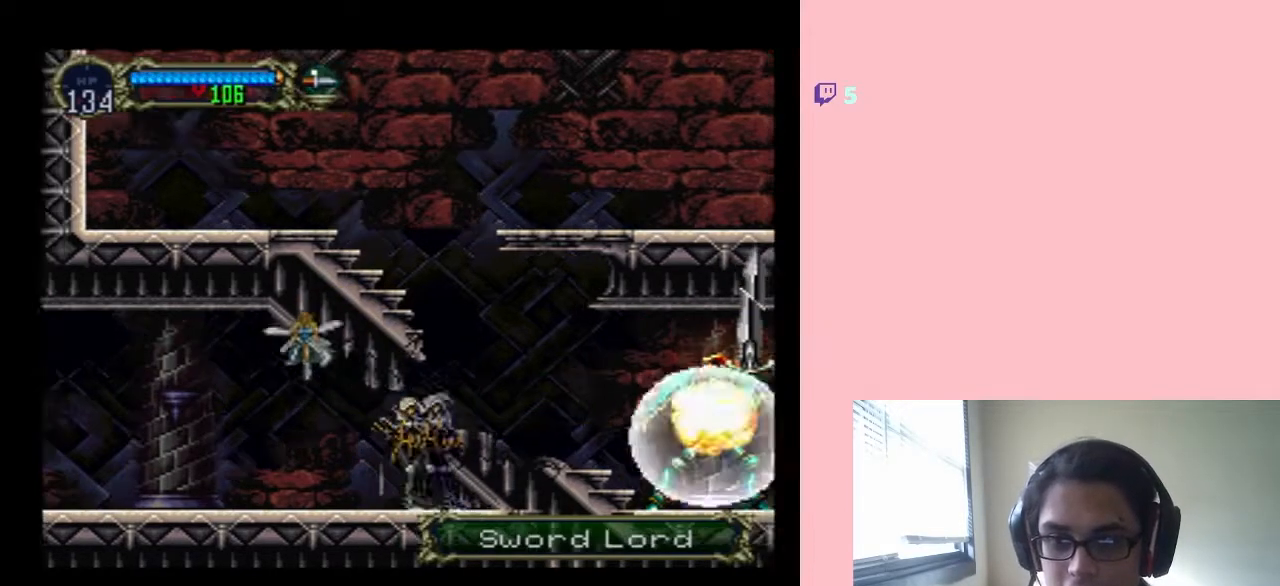
Gameplay with a controller (Nintendo layout); each line is a JSON object with the inputs held at the frame after it (dt_ms = milliseconds from this image to that frame). "events" lists button and stick changes between this image and that frame as [ms after this image, input, new state], when the widget could be followed in between. Not read: L2 L3 R2 R3.
{"dt_ms": 500, "buttons": ["X"], "left_stick": "center", "right_stick": "center", "events": [[133, "DPAD_LEFT", "up"], [133, "DPAD_RIGHT", "down"], [217, "X", "down"], [283, "DPAD_RIGHT", "up"], [333, "X", "up"], [433, "X", "down"]]}
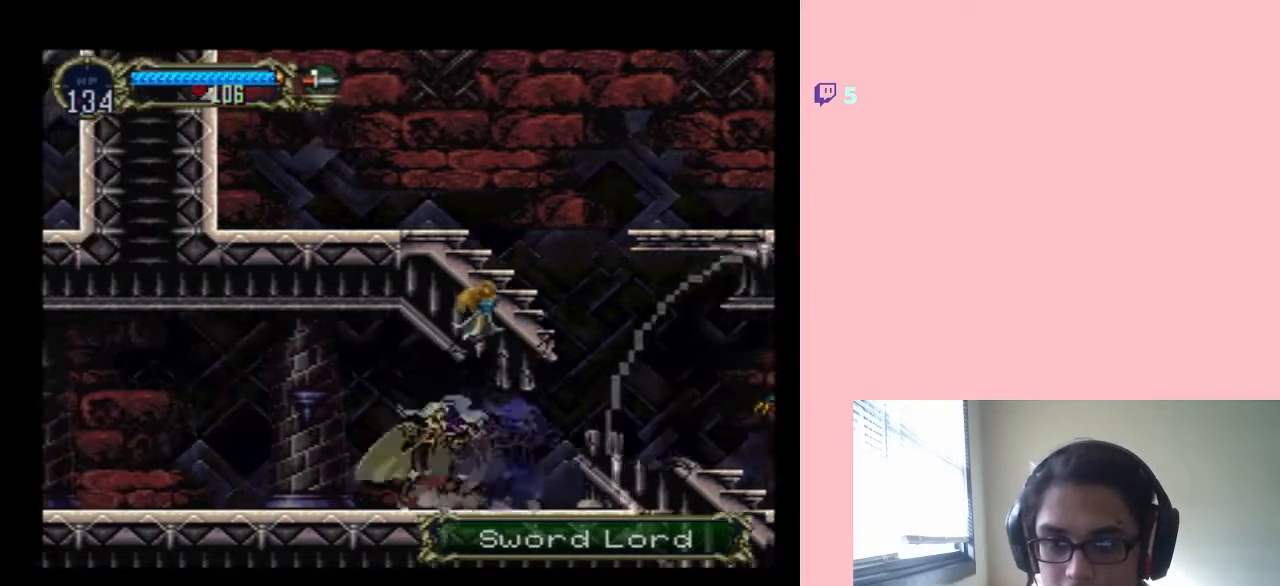
{"dt_ms": 500, "buttons": ["X"], "left_stick": "center", "right_stick": "center", "events": [[83, "X", "up"], [233, "X", "down"]]}
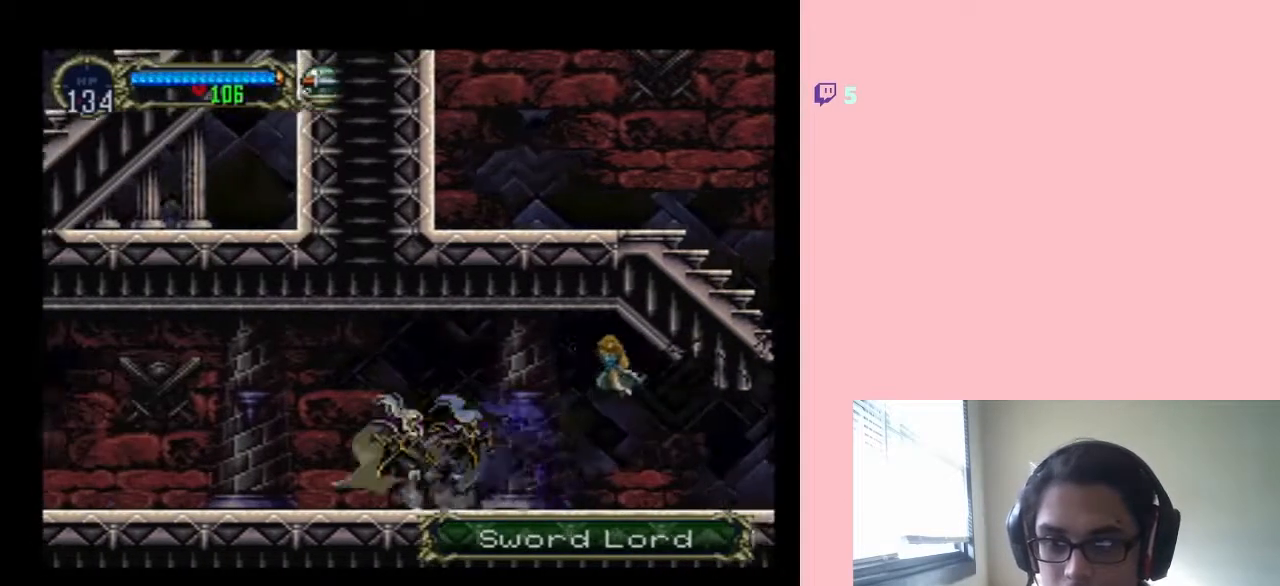
{"dt_ms": 500, "buttons": ["X"], "left_stick": "center", "right_stick": "center", "events": [[367, "X", "up"], [500, "X", "down"]]}
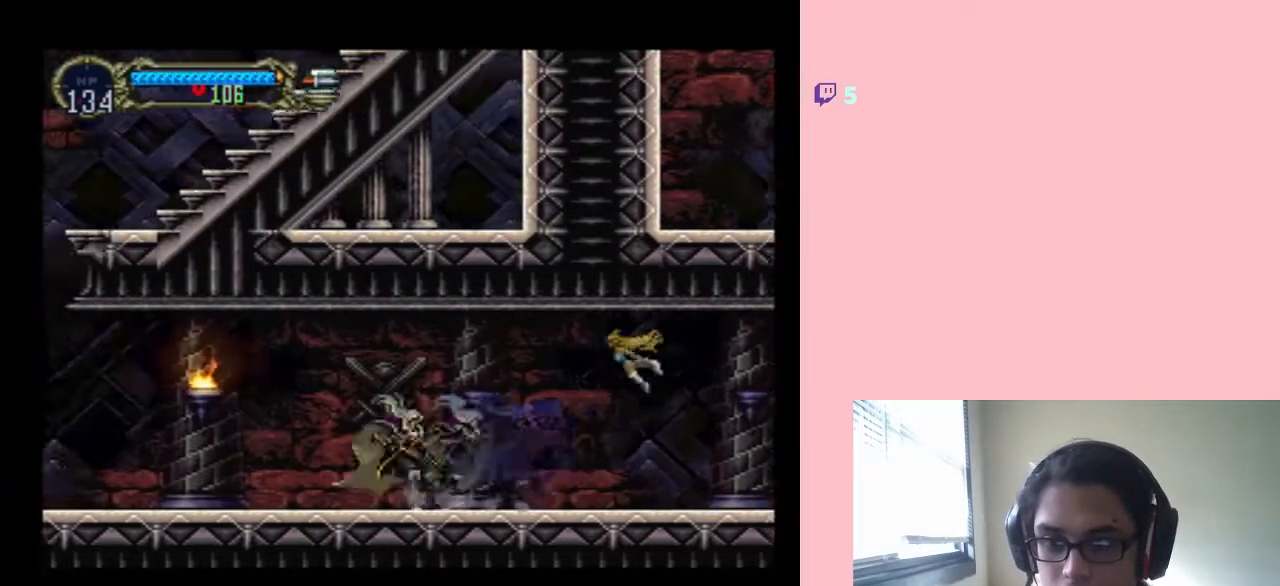
{"dt_ms": 500, "buttons": ["Y", "DPAD_LEFT"], "left_stick": "center", "right_stick": "center", "events": [[233, "DPAD_LEFT", "down"], [333, "X", "up"], [333, "Y", "down"]]}
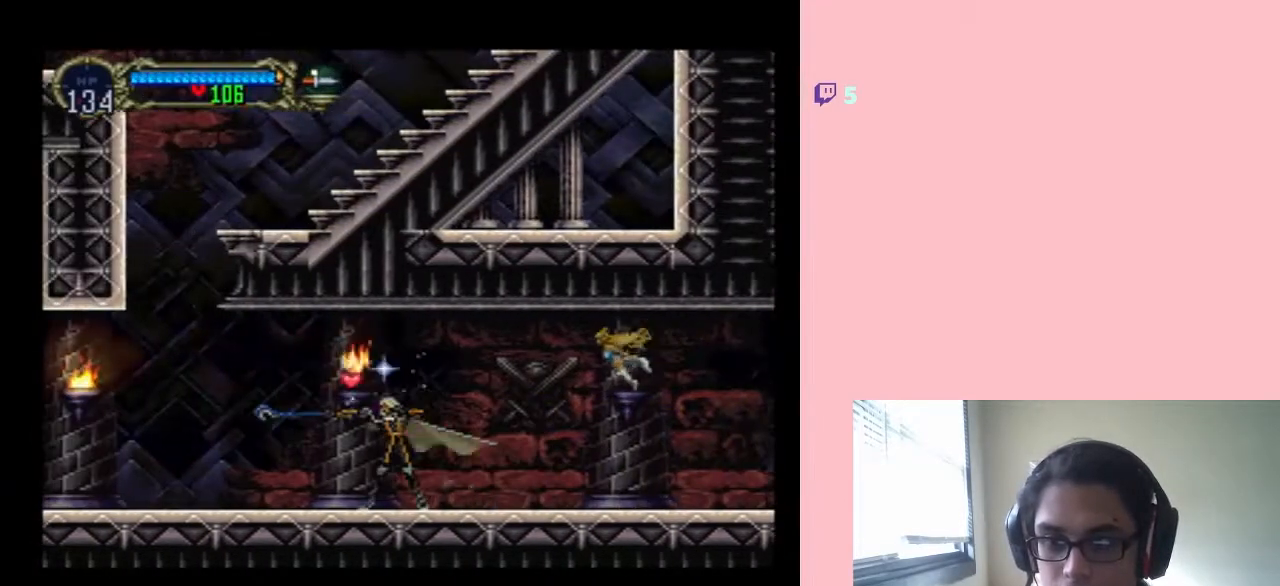
{"dt_ms": 500, "buttons": ["DPAD_LEFT"], "left_stick": "center", "right_stick": "center", "events": [[483, "Y", "up"]]}
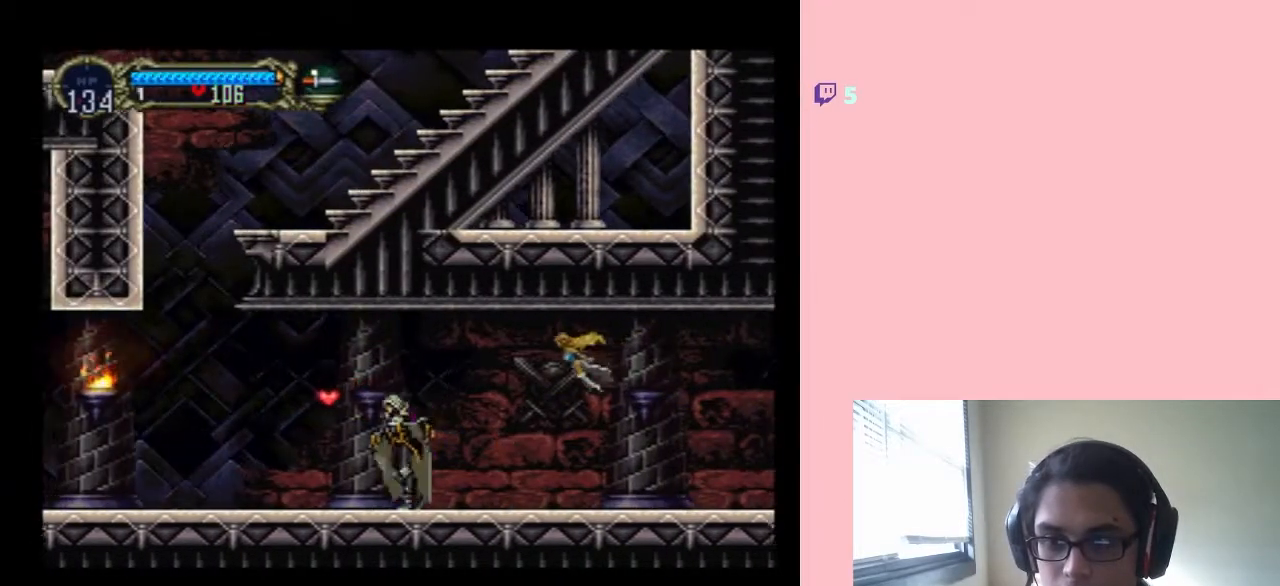
{"dt_ms": 1000, "buttons": ["Y", "DPAD_LEFT"], "left_stick": "center", "right_stick": "center", "events": [[217, "DPAD_UP", "down"], [233, "DPAD_LEFT", "up"], [233, "DPAD_RIGHT", "down"], [233, "DPAD_UP", "up"], [333, "X", "down"], [417, "DPAD_RIGHT", "up"], [683, "X", "up"], [717, "DPAD_LEFT", "down"], [867, "Y", "down"]]}
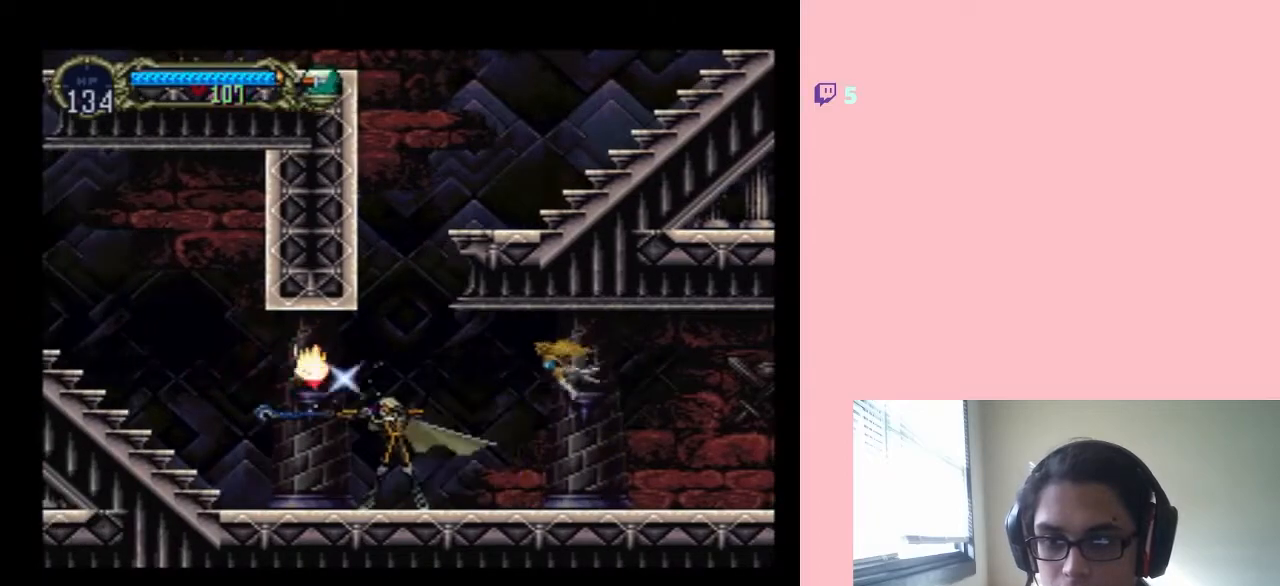
{"dt_ms": 500, "buttons": ["DPAD_LEFT"], "left_stick": "center", "right_stick": "center", "events": [[17, "DPAD_LEFT", "up"], [83, "Y", "up"], [367, "DPAD_LEFT", "down"]]}
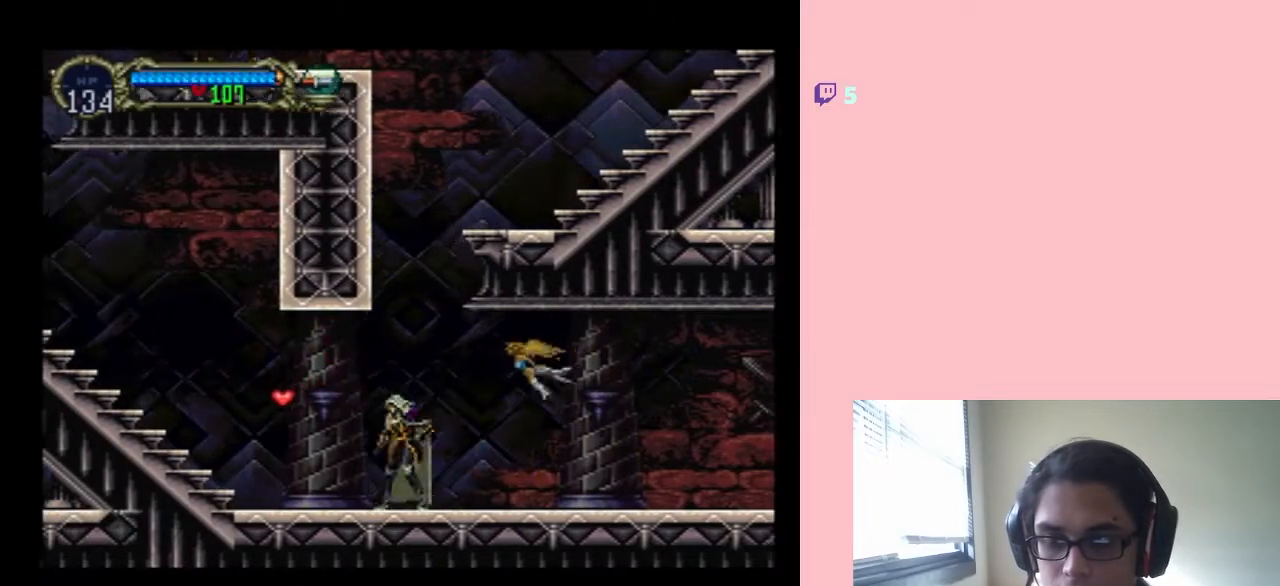
{"dt_ms": 500, "buttons": ["SELECT"], "left_stick": "center", "right_stick": "center", "events": [[283, "DPAD_LEFT", "up"], [283, "DPAD_UP", "down"], [300, "DPAD_RIGHT", "down"], [300, "DPAD_UP", "up"], [367, "SELECT", "down"], [400, "DPAD_RIGHT", "up"]]}
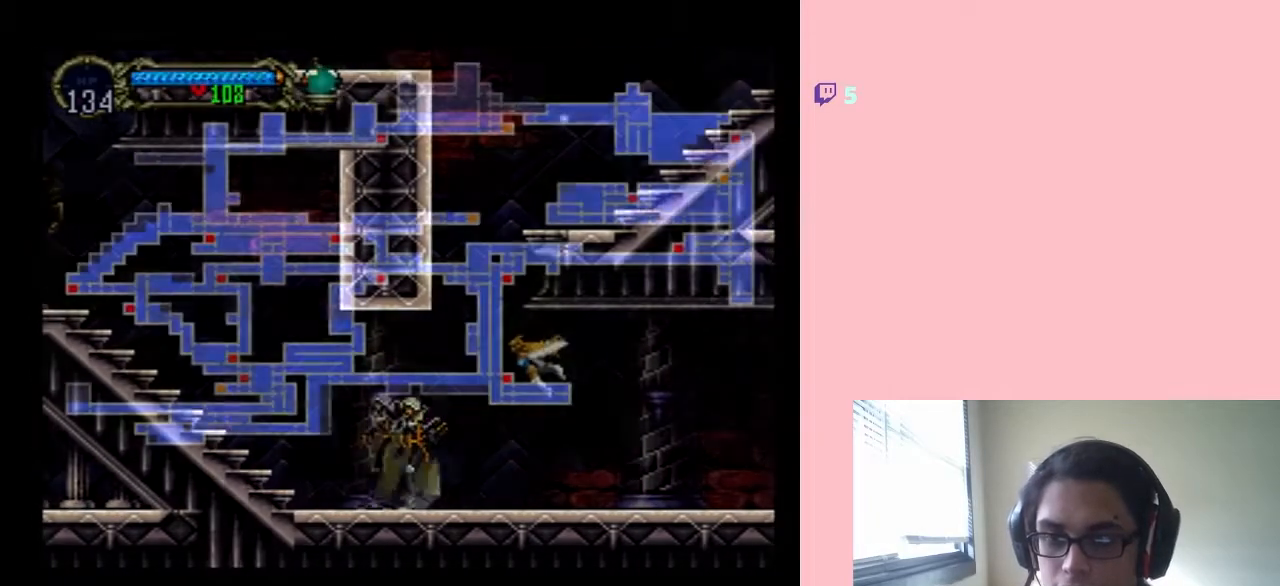
{"dt_ms": 500, "buttons": [], "left_stick": "center", "right_stick": "center", "events": [[50, "SELECT", "up"]]}
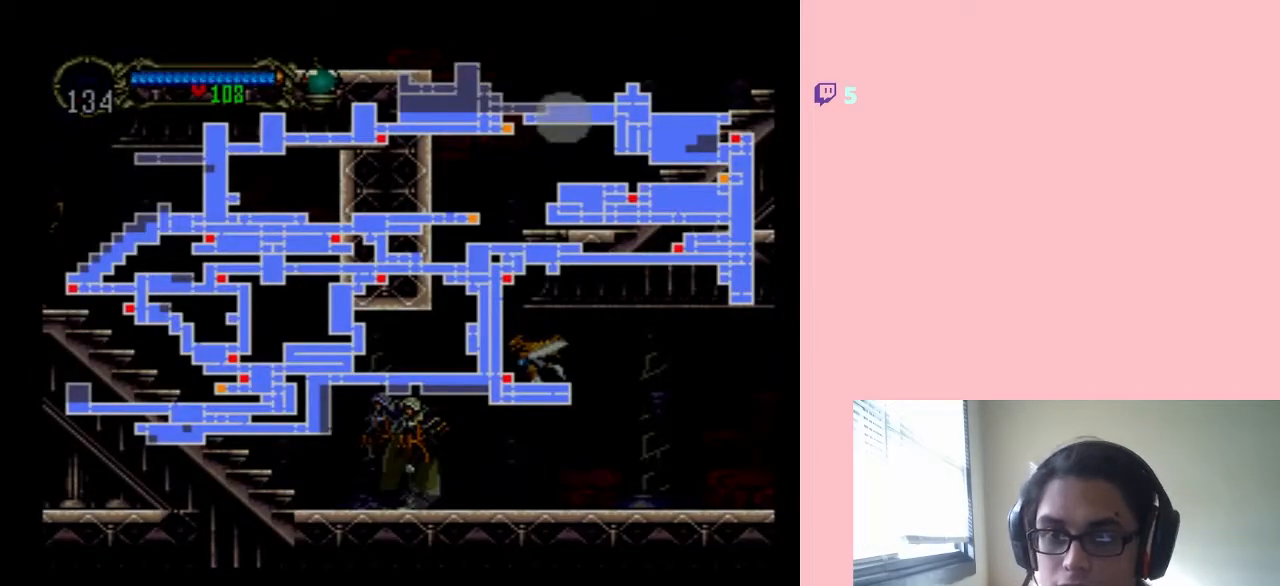
{"dt_ms": 500, "buttons": [], "left_stick": "center", "right_stick": "center", "events": [[333, "SELECT", "down"], [467, "SELECT", "up"]]}
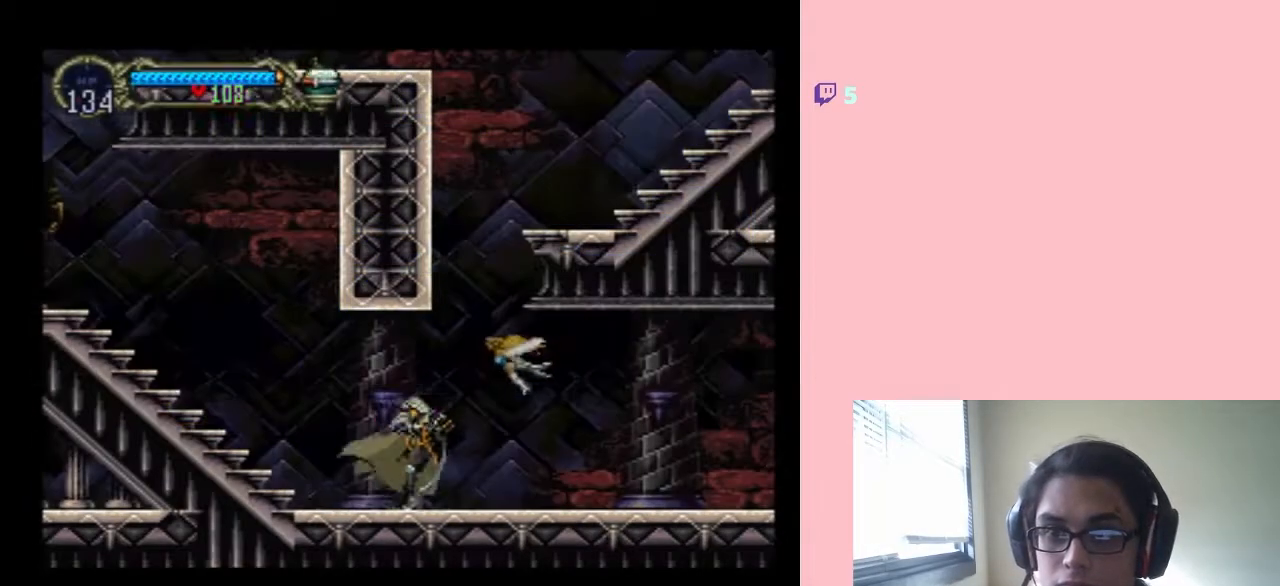
{"dt_ms": 500, "buttons": ["B"], "left_stick": "center", "right_stick": "center", "events": [[17, "DPAD_RIGHT", "down"], [183, "B", "down"], [183, "DPAD_RIGHT", "up"]]}
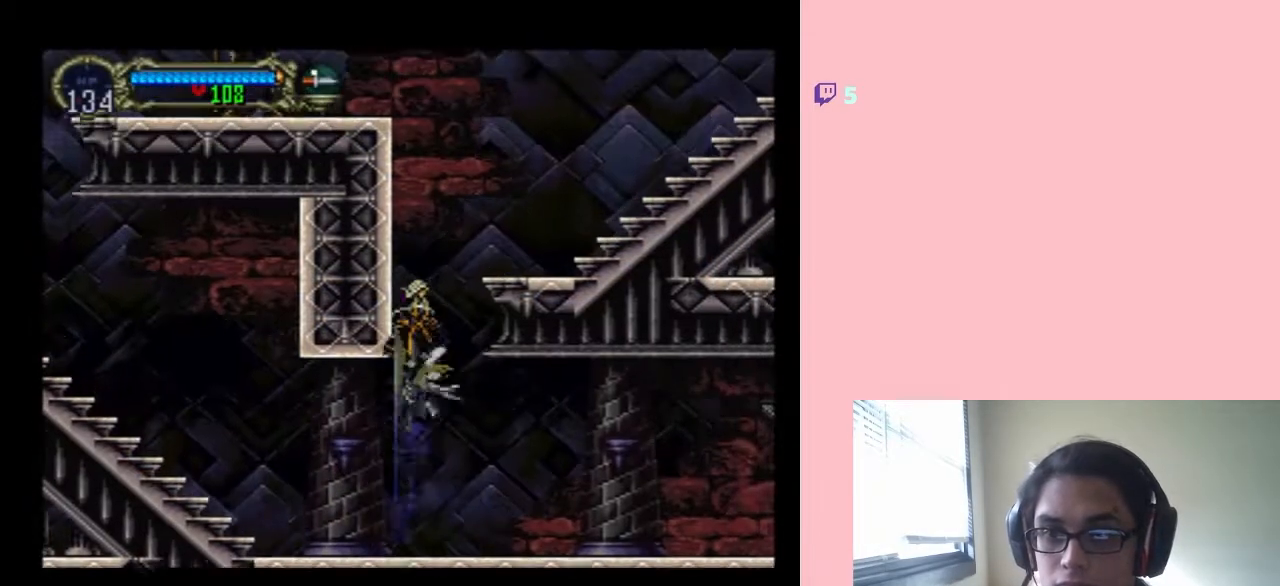
{"dt_ms": 500, "buttons": ["B", "DPAD_RIGHT"], "left_stick": "center", "right_stick": "center", "events": [[33, "B", "up"], [117, "B", "down"], [117, "DPAD_RIGHT", "down"]]}
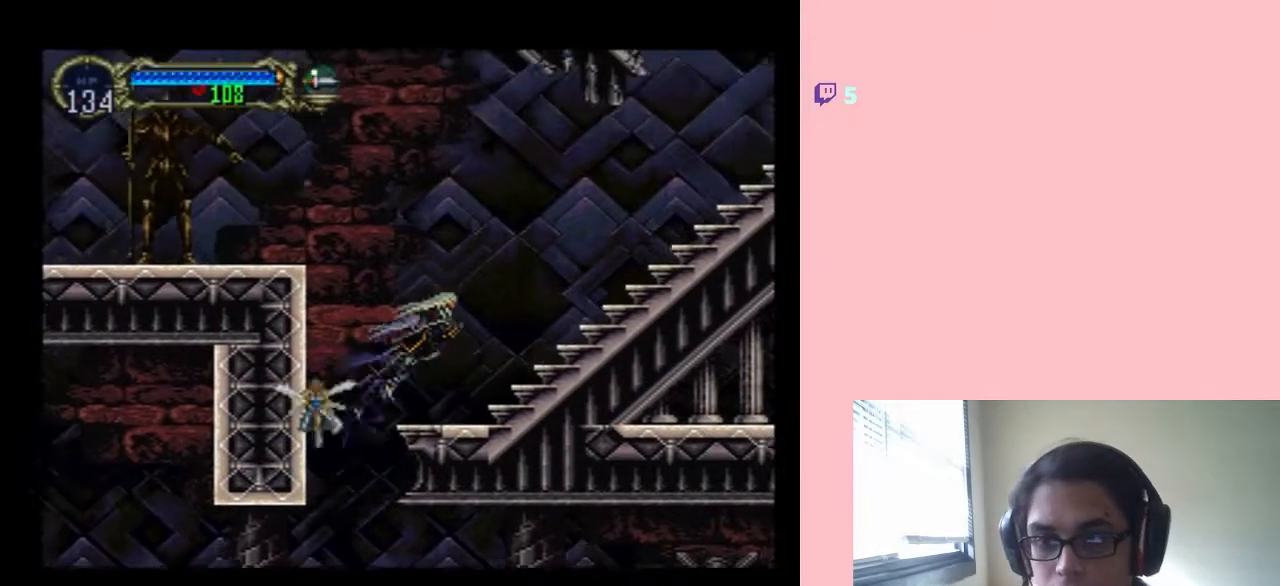
{"dt_ms": 500, "buttons": ["B", "DPAD_LEFT"], "left_stick": "center", "right_stick": "center", "events": [[167, "B", "up"], [200, "DPAD_LEFT", "down"], [200, "DPAD_RIGHT", "up"], [383, "B", "down"]]}
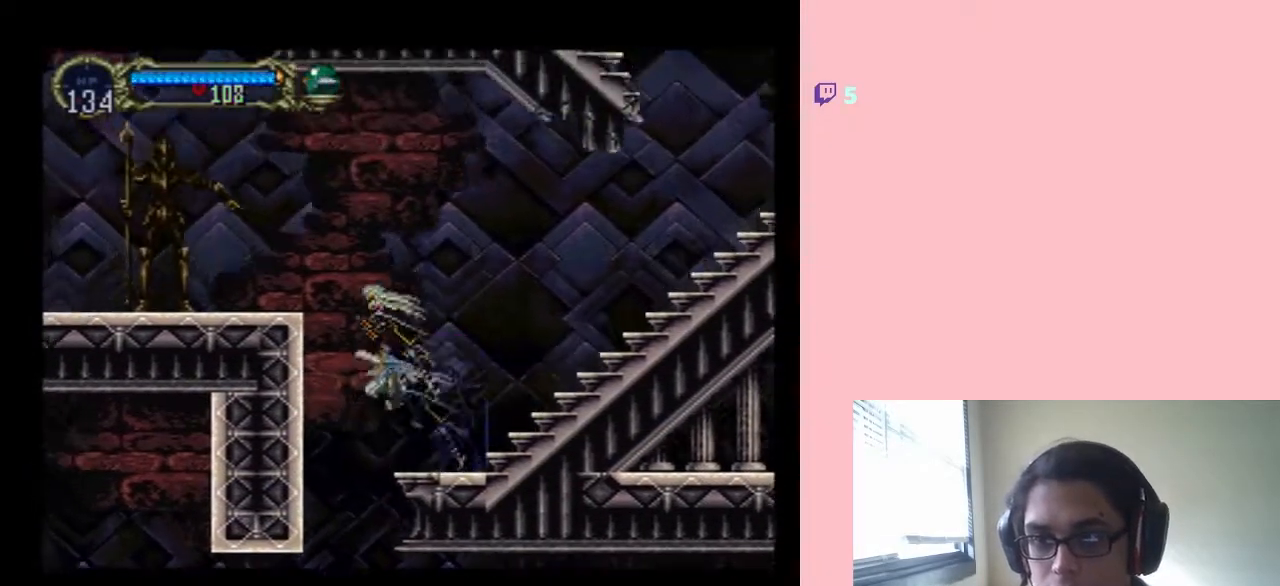
{"dt_ms": 500, "buttons": ["DPAD_LEFT"], "left_stick": "center", "right_stick": "center", "events": [[483, "B", "up"]]}
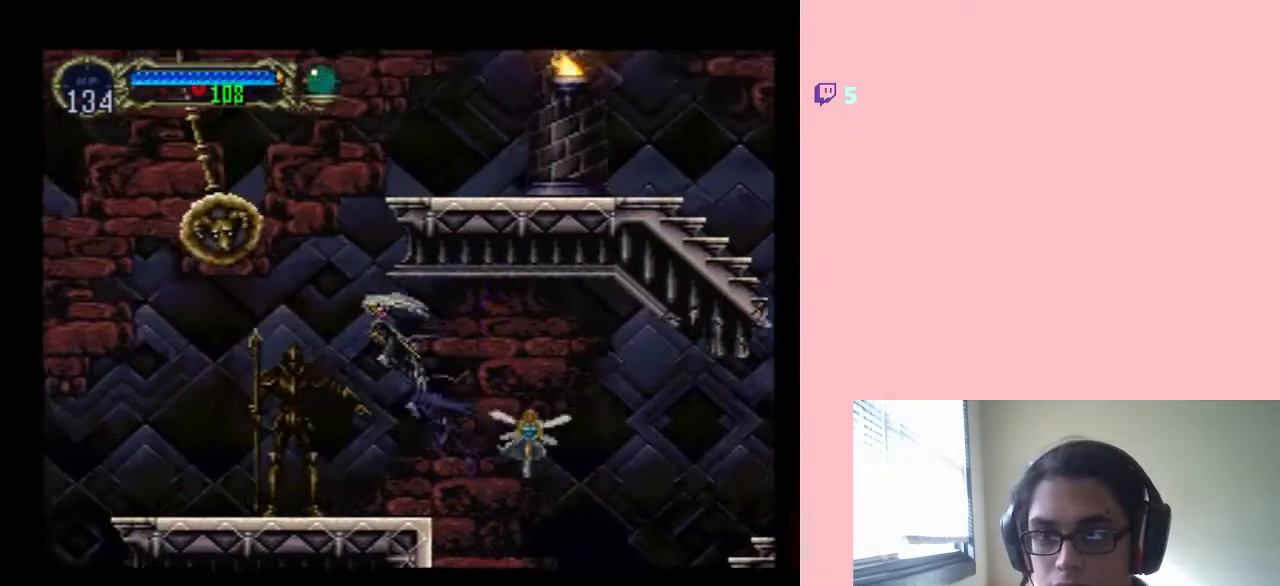
{"dt_ms": 500, "buttons": ["DPAD_LEFT"], "left_stick": "center", "right_stick": "center", "events": []}
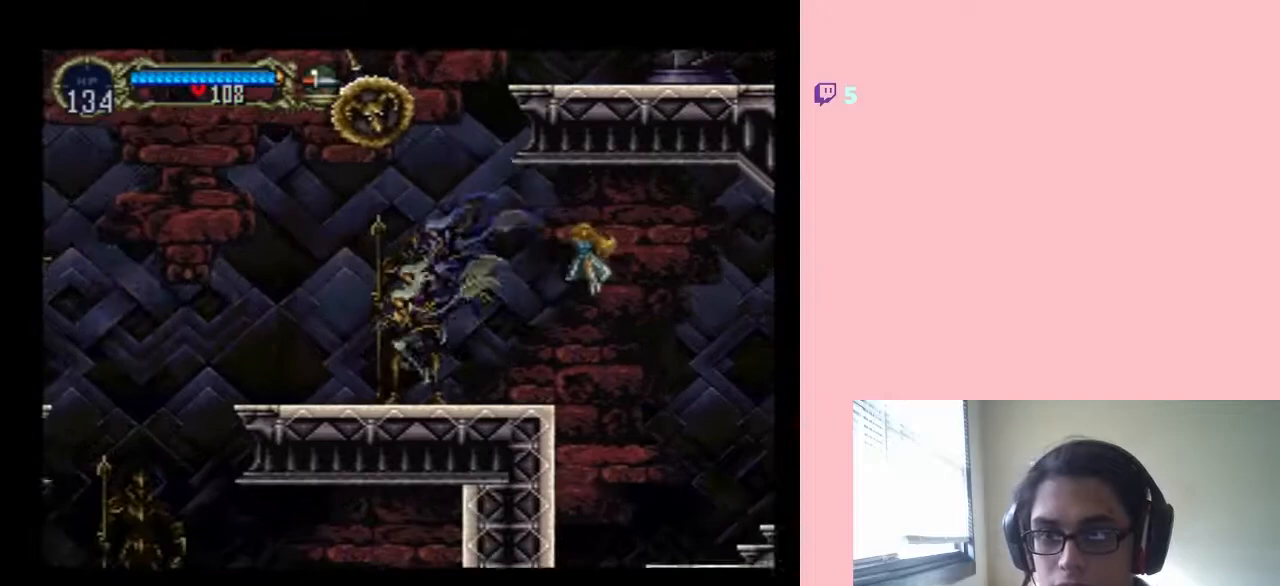
{"dt_ms": 500, "buttons": ["B", "DPAD_LEFT"], "left_stick": "center", "right_stick": "center", "events": [[100, "B", "down"]]}
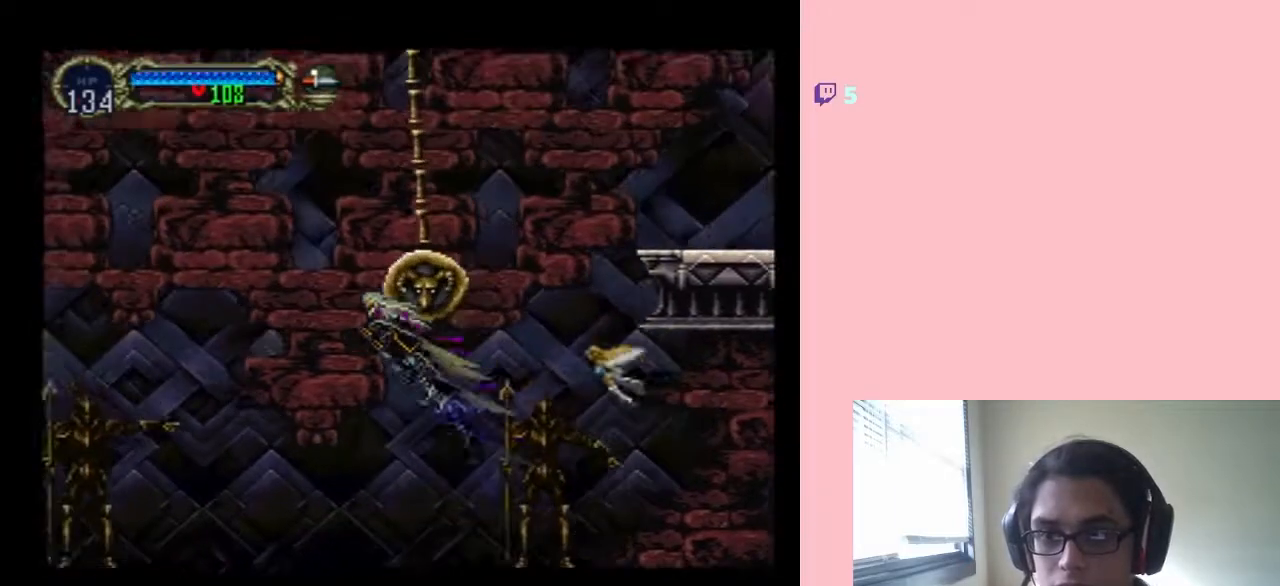
{"dt_ms": 500, "buttons": ["B", "DPAD_UP", "DPAD_LEFT"], "left_stick": "center", "right_stick": "center", "events": [[183, "DPAD_UP", "down"]]}
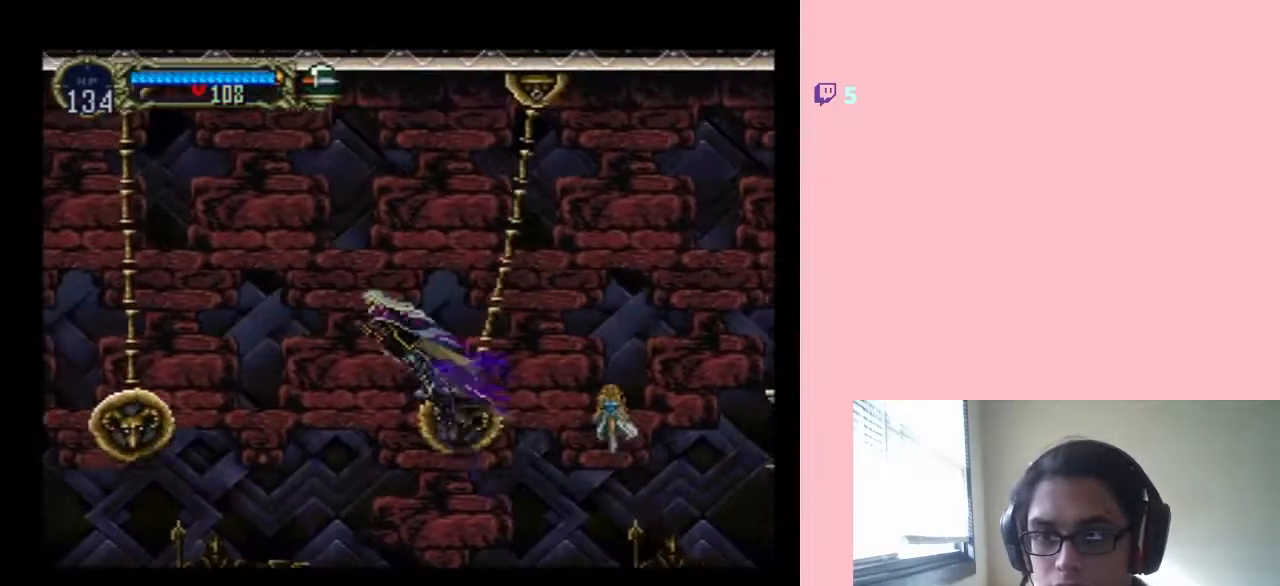
{"dt_ms": 500, "buttons": ["B", "L1", "DPAD_UP", "DPAD_LEFT"], "left_stick": "center", "right_stick": "center", "events": [[167, "L1", "down"]]}
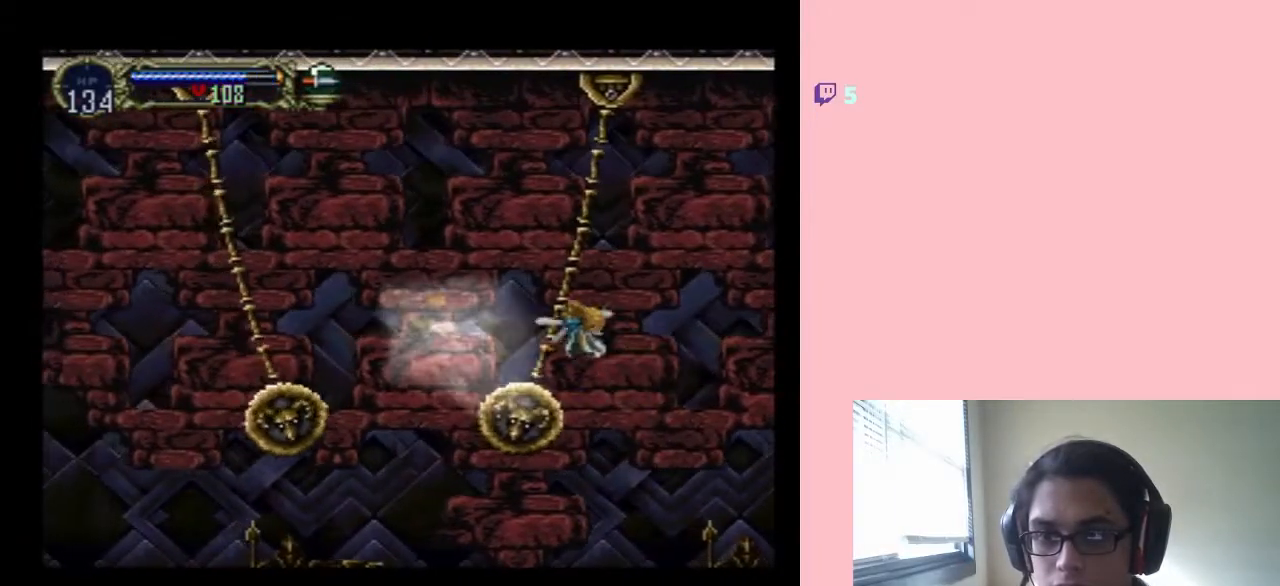
{"dt_ms": 500, "buttons": ["B", "L1", "DPAD_UP", "DPAD_LEFT"], "left_stick": "center", "right_stick": "center", "events": []}
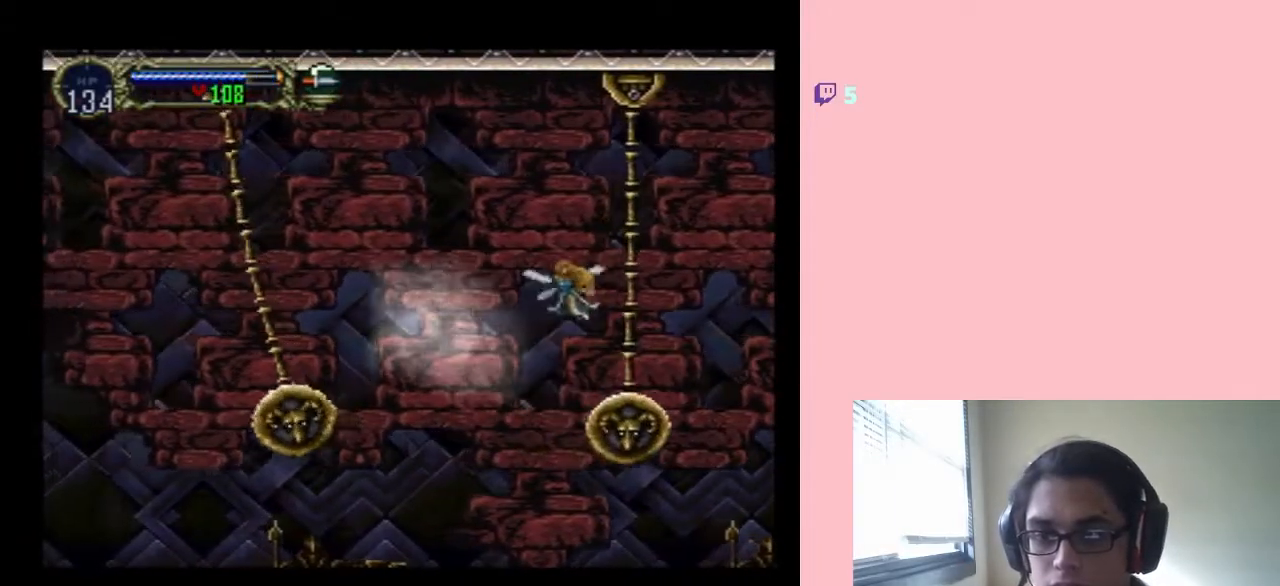
{"dt_ms": 500, "buttons": ["B", "R1", "DPAD_UP", "DPAD_LEFT"], "left_stick": "center", "right_stick": "center", "events": [[417, "L1", "up"], [417, "R1", "down"]]}
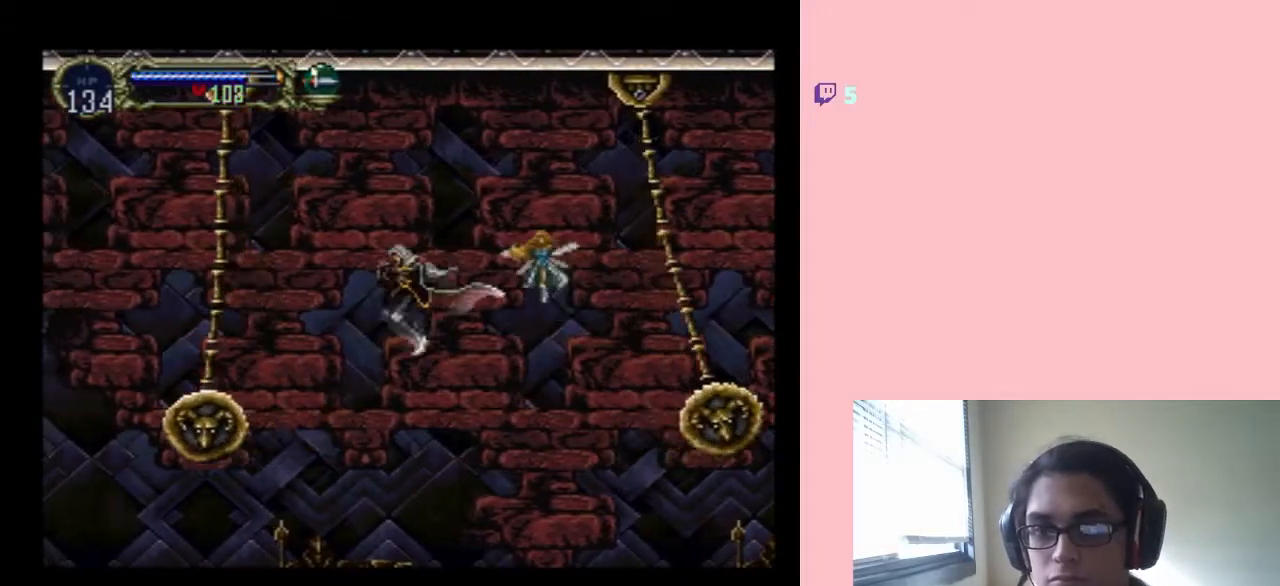
{"dt_ms": 500, "buttons": ["B", "R1", "DPAD_UP", "DPAD_LEFT"], "left_stick": "center", "right_stick": "center", "events": []}
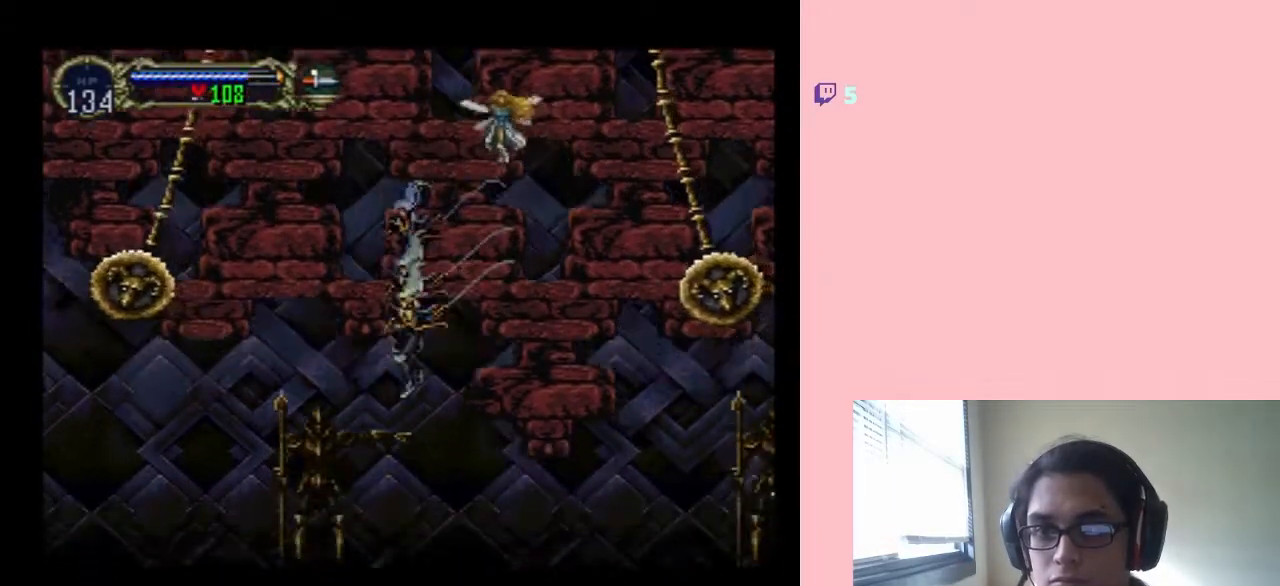
{"dt_ms": 500, "buttons": ["R1", "DPAD_UP", "DPAD_LEFT"], "left_stick": "center", "right_stick": "center", "events": [[17, "R1", "up"], [67, "R1", "down"], [100, "B", "up"]]}
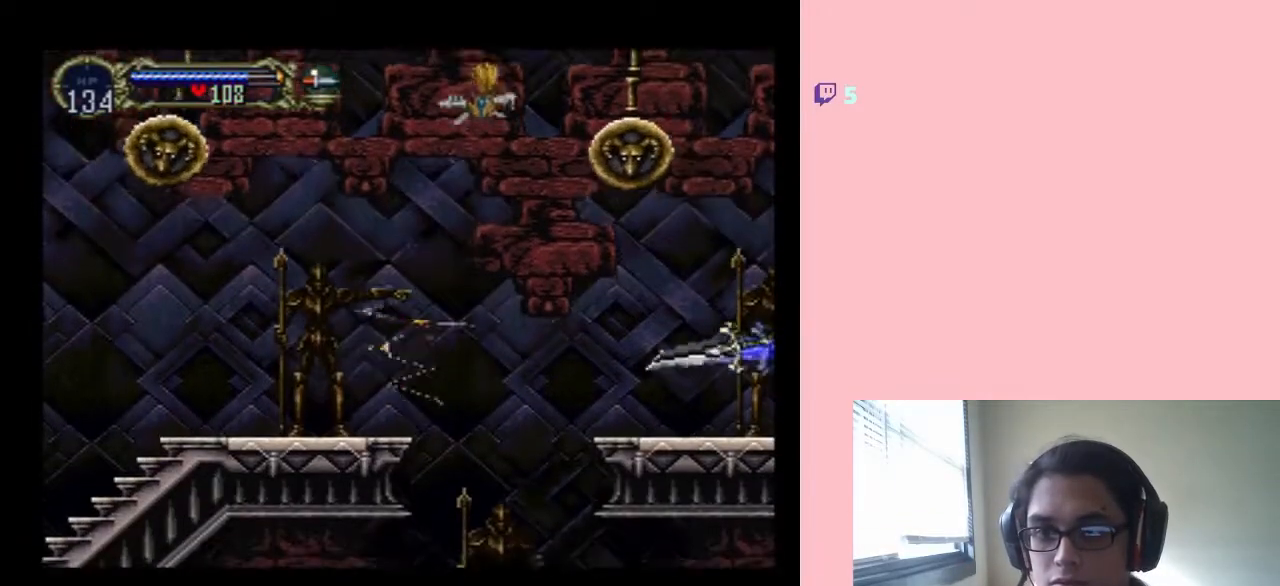
{"dt_ms": 500, "buttons": ["R1", "DPAD_UP", "DPAD_LEFT"], "left_stick": "center", "right_stick": "center", "events": []}
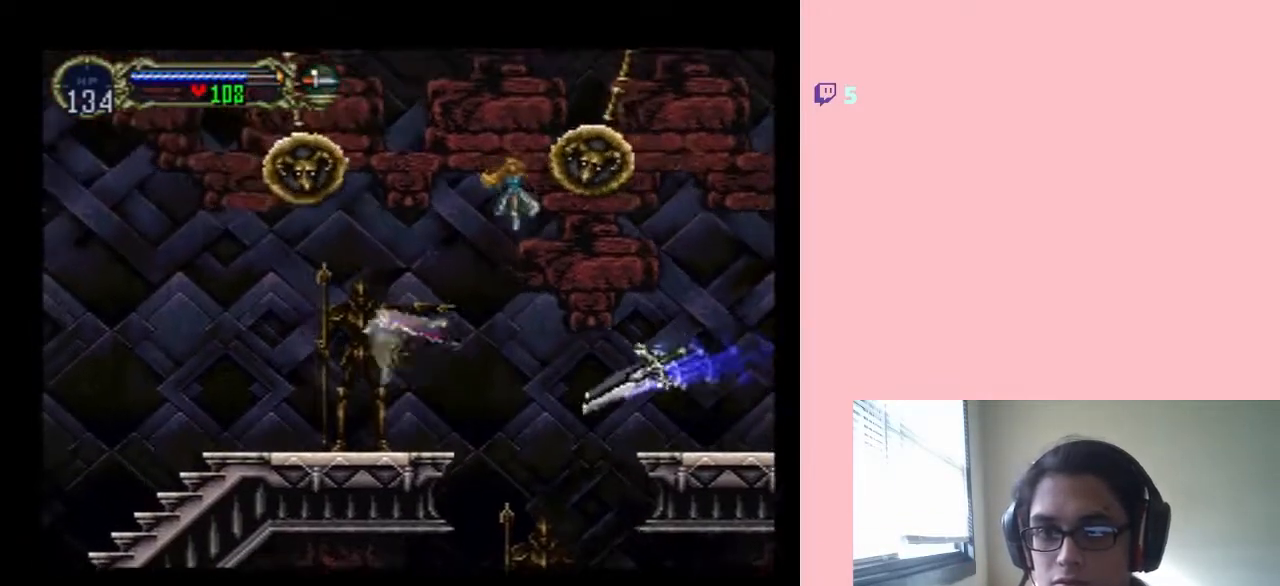
{"dt_ms": 500, "buttons": ["R1", "DPAD_UP", "DPAD_LEFT"], "left_stick": "center", "right_stick": "center", "events": []}
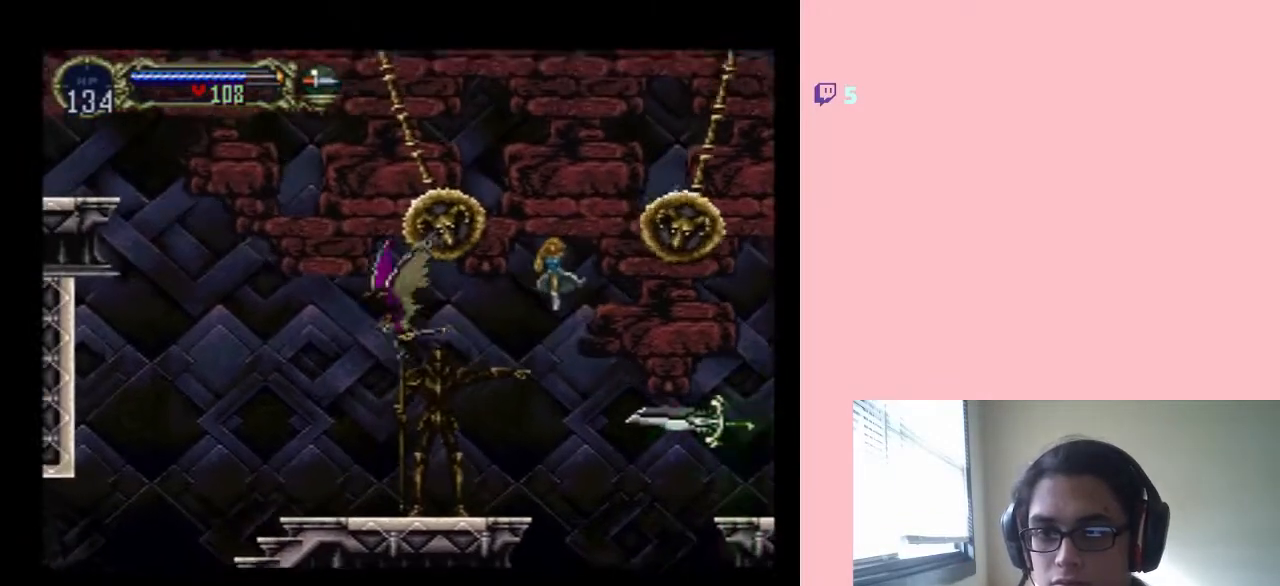
{"dt_ms": 500, "buttons": ["R1", "DPAD_UP", "DPAD_LEFT"], "left_stick": "center", "right_stick": "center", "events": []}
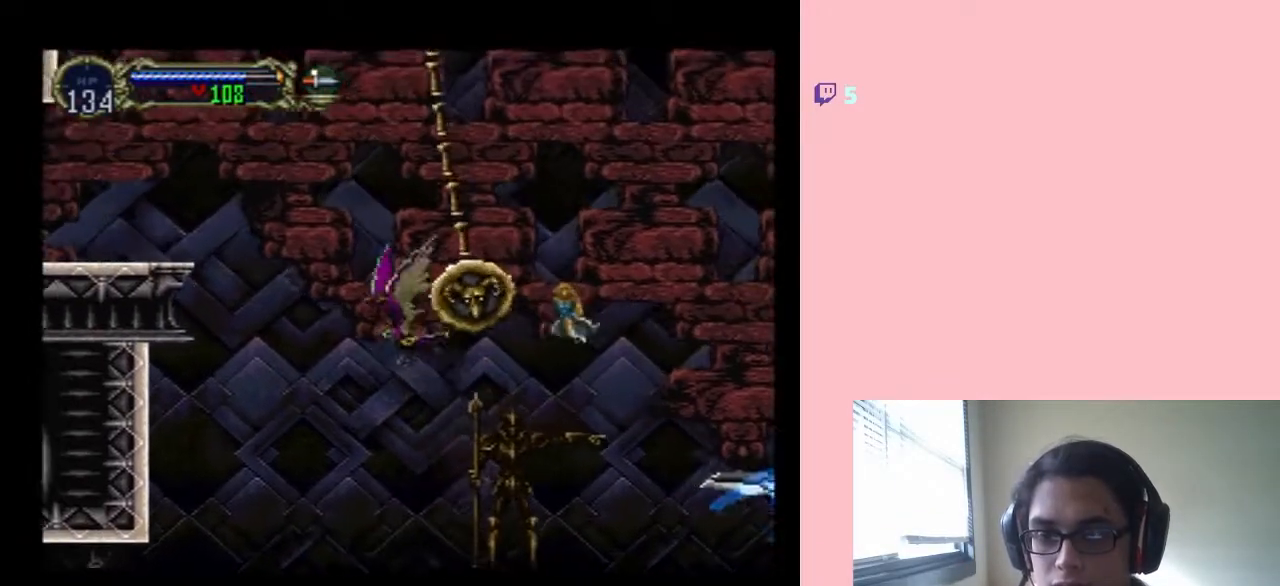
{"dt_ms": 500, "buttons": ["R1", "DPAD_UP", "DPAD_LEFT"], "left_stick": "center", "right_stick": "center", "events": []}
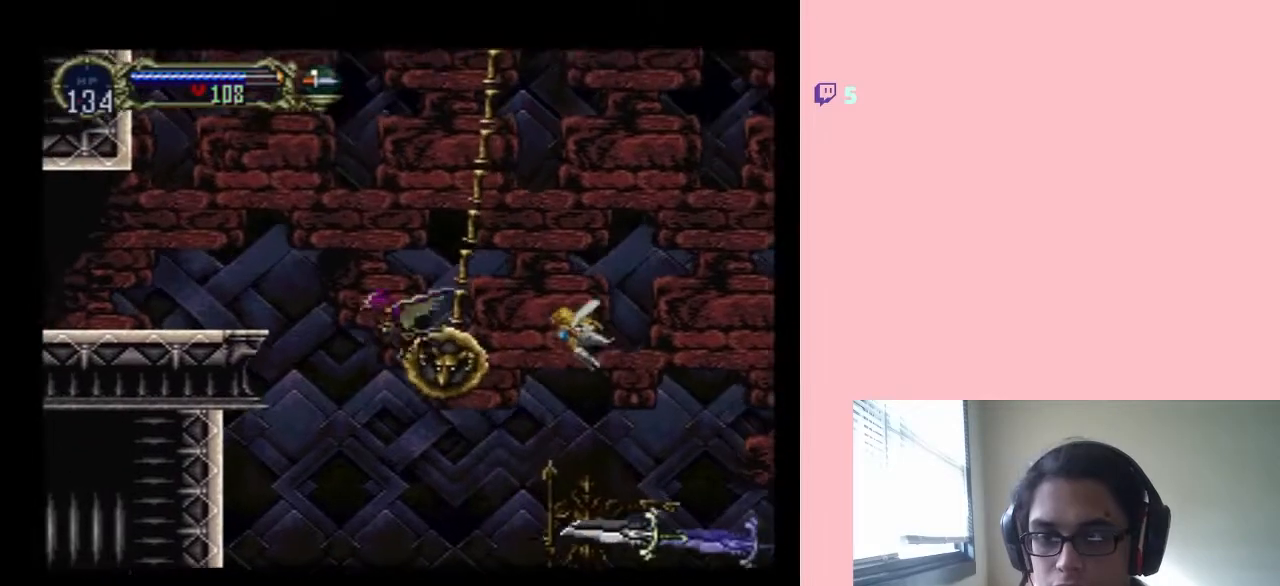
{"dt_ms": 500, "buttons": ["R1", "DPAD_UP", "DPAD_LEFT"], "left_stick": "center", "right_stick": "center", "events": []}
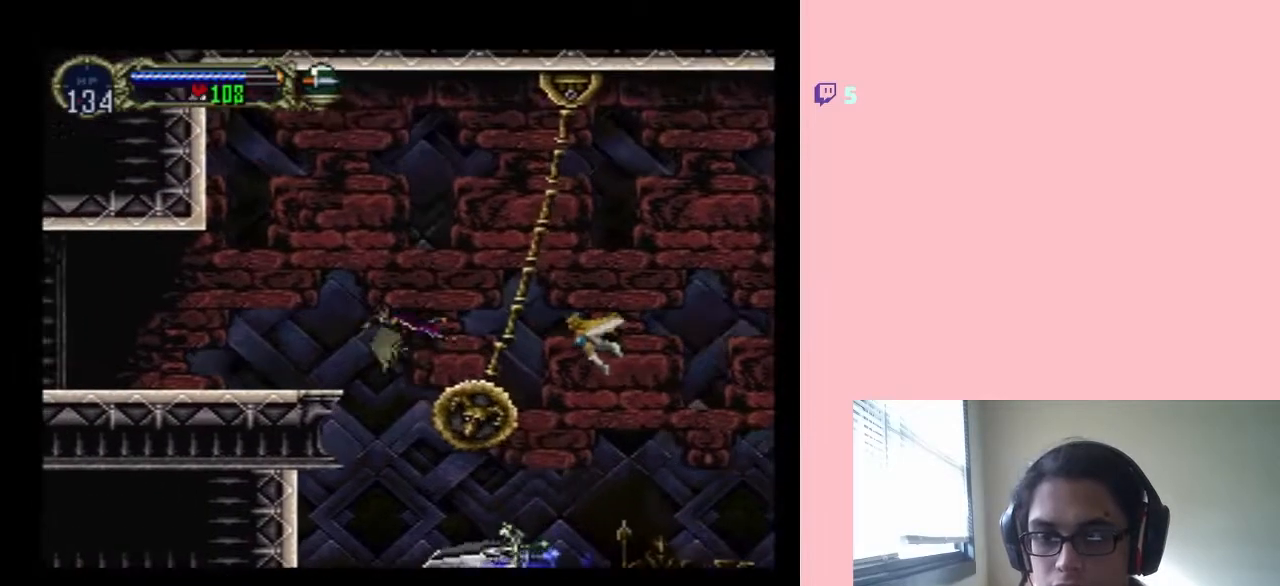
{"dt_ms": 1000, "buttons": [], "left_stick": "center", "right_stick": "center", "events": [[283, "DPAD_UP", "up"], [450, "R1", "up"], [617, "R1", "down"], [733, "DPAD_LEFT", "up"], [767, "R1", "up"]]}
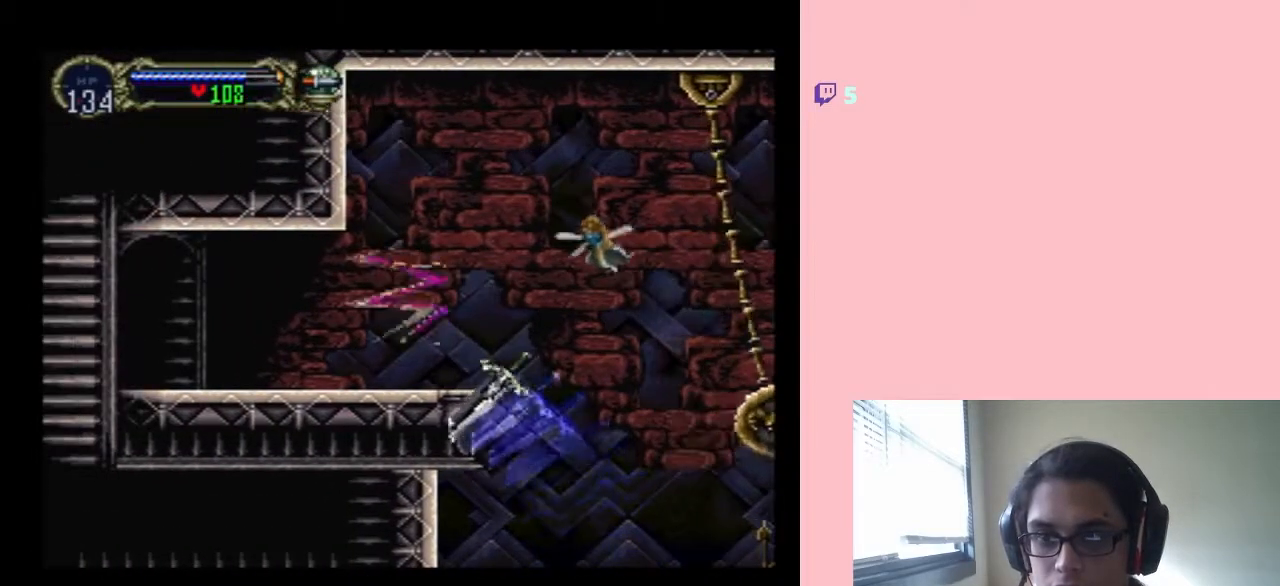
{"dt_ms": 500, "buttons": ["Y"], "left_stick": "center", "right_stick": "center", "events": [[167, "DPAD_LEFT", "down"], [283, "Y", "down"], [317, "DPAD_LEFT", "up"], [383, "Y", "up"], [467, "Y", "down"]]}